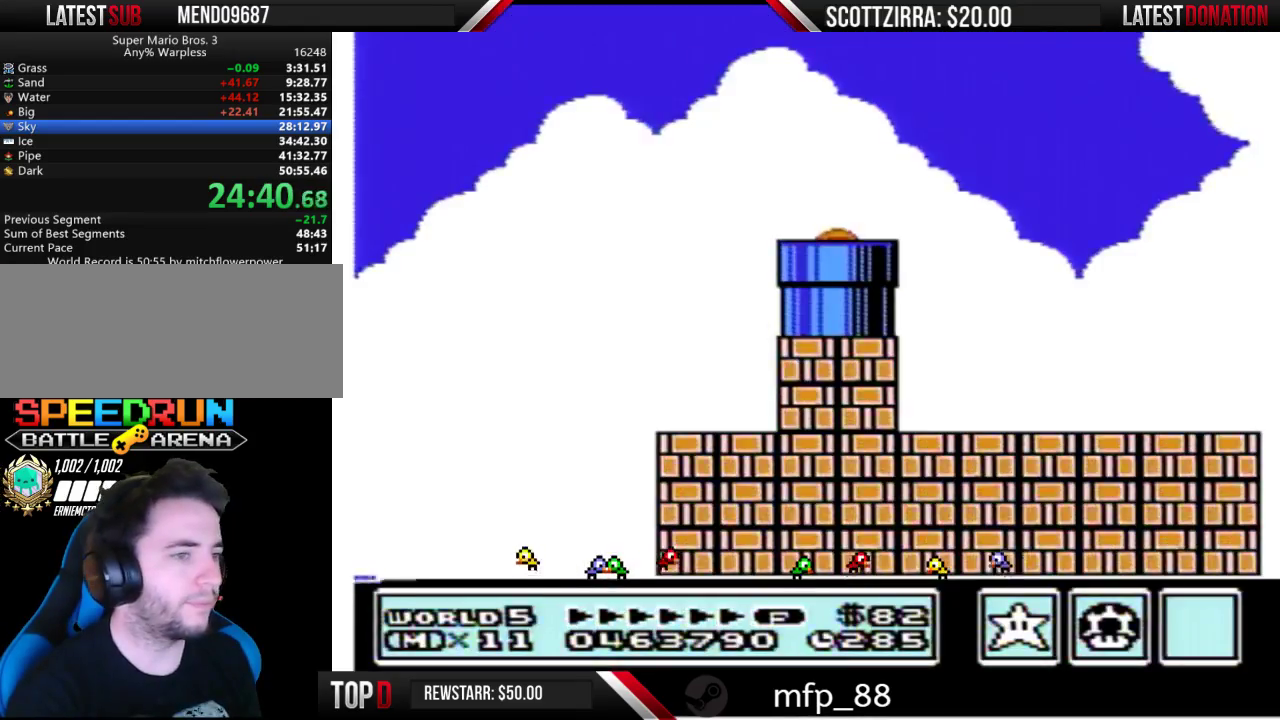
Gameplay with a controller (Nintendo layout); each line is a JSON object with the inputs held at the frame after it. "events" lists button and stick changes between this image and that frame as [ms after this image, input, new state], when the widget could be followed in between. Not read: L3 R3.
{"buttons": ["B", "DPAD_RIGHT"], "events": []}
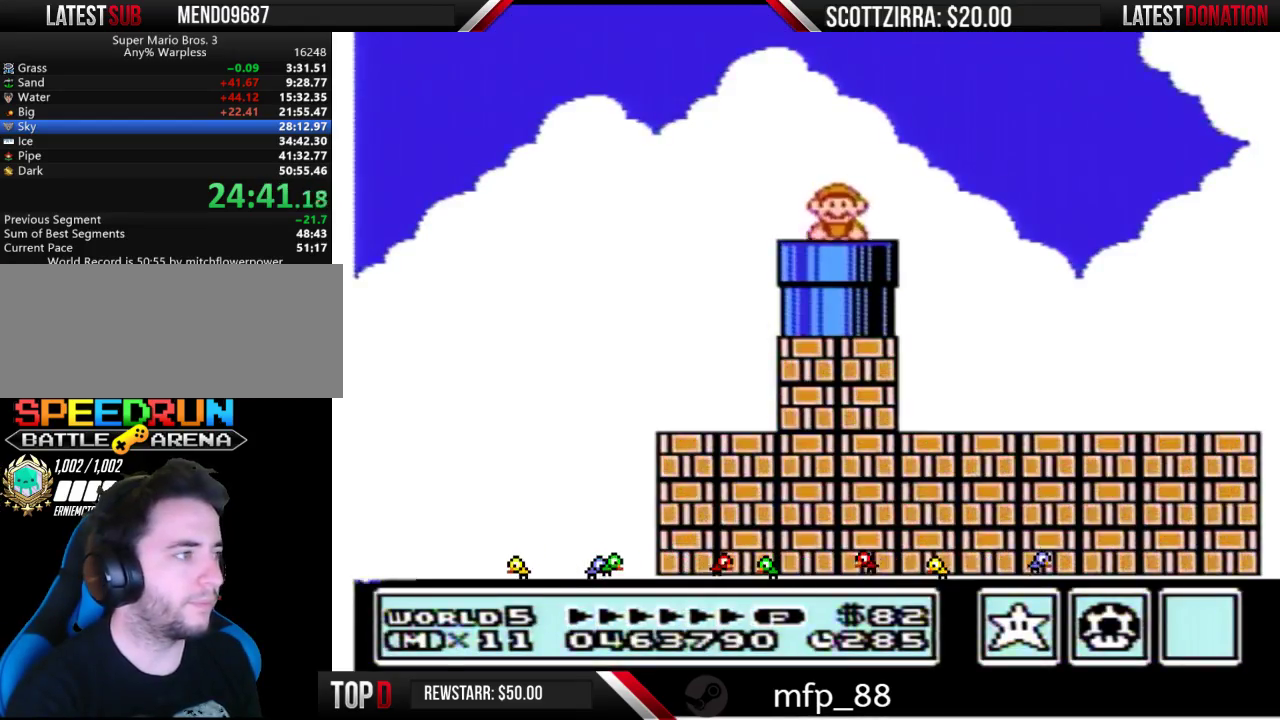
{"buttons": ["DPAD_RIGHT"], "events": [[400, "A", "down"], [467, "A", "up"], [483, "B", "up"]]}
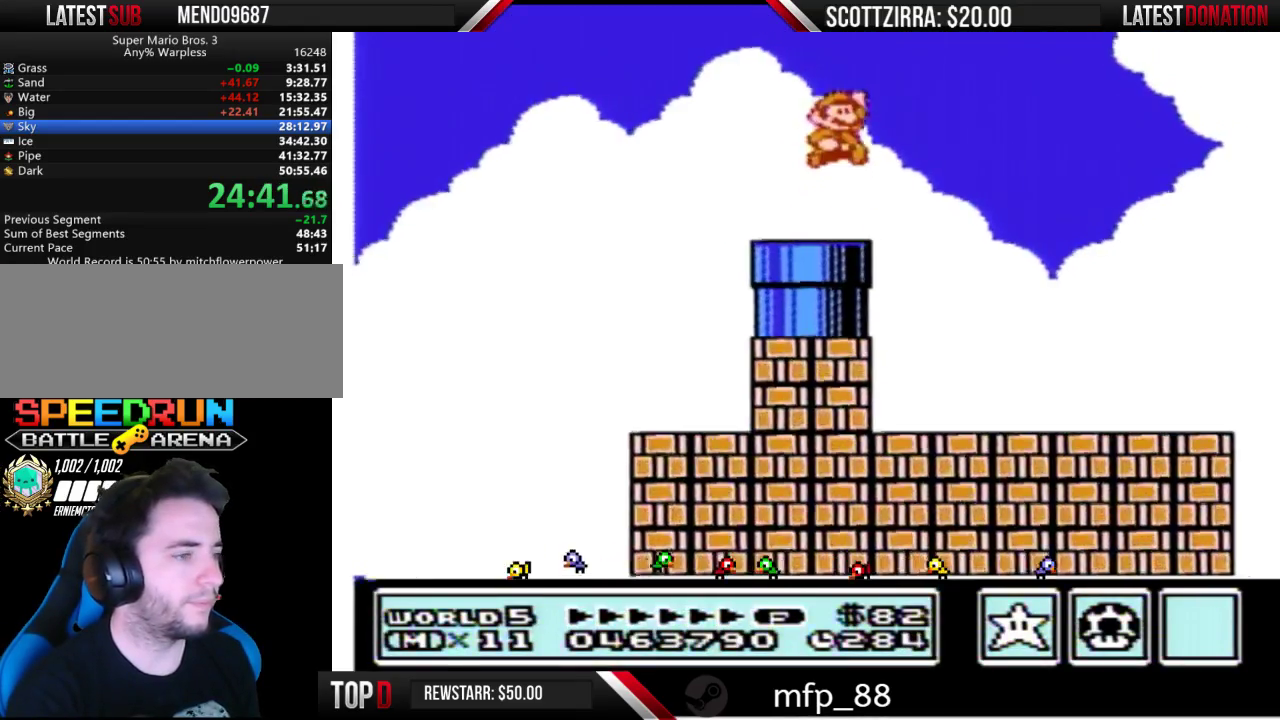
{"buttons": ["B", "DPAD_RIGHT"], "events": [[50, "B", "down"], [117, "B", "up"], [183, "B", "down"]]}
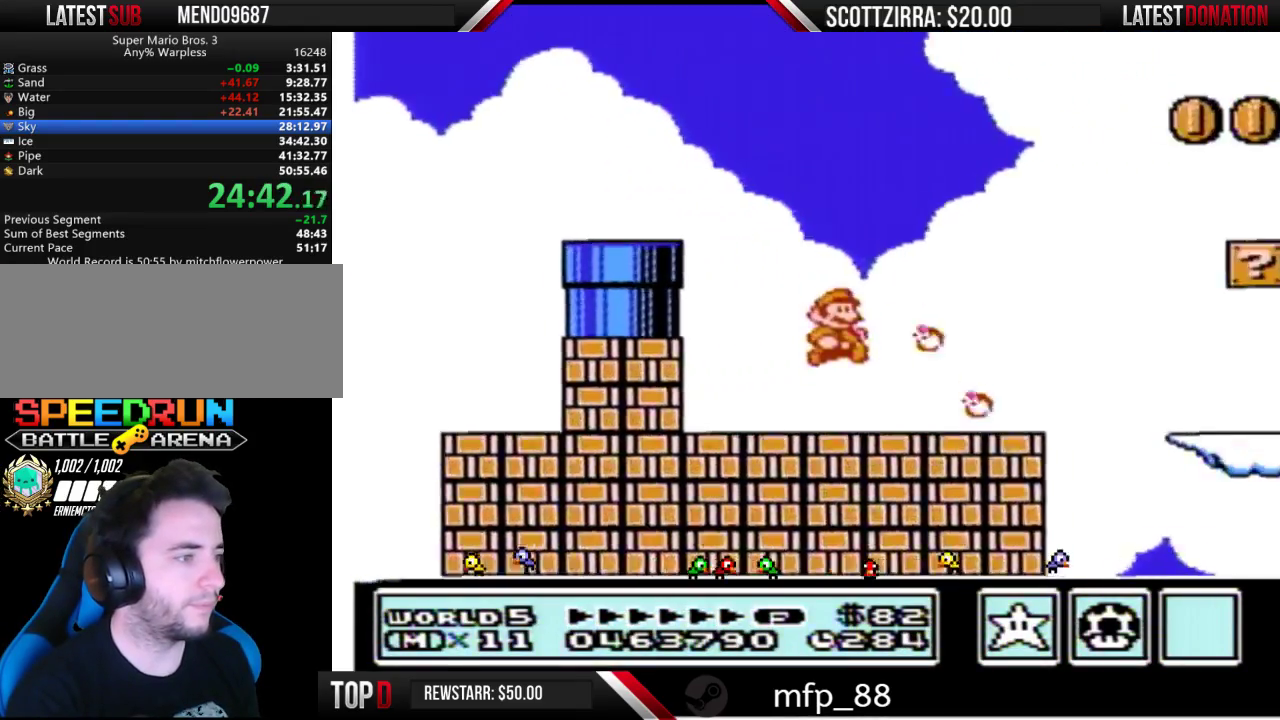
{"buttons": ["B", "DPAD_RIGHT"], "events": [[217, "A", "down"], [267, "A", "up"]]}
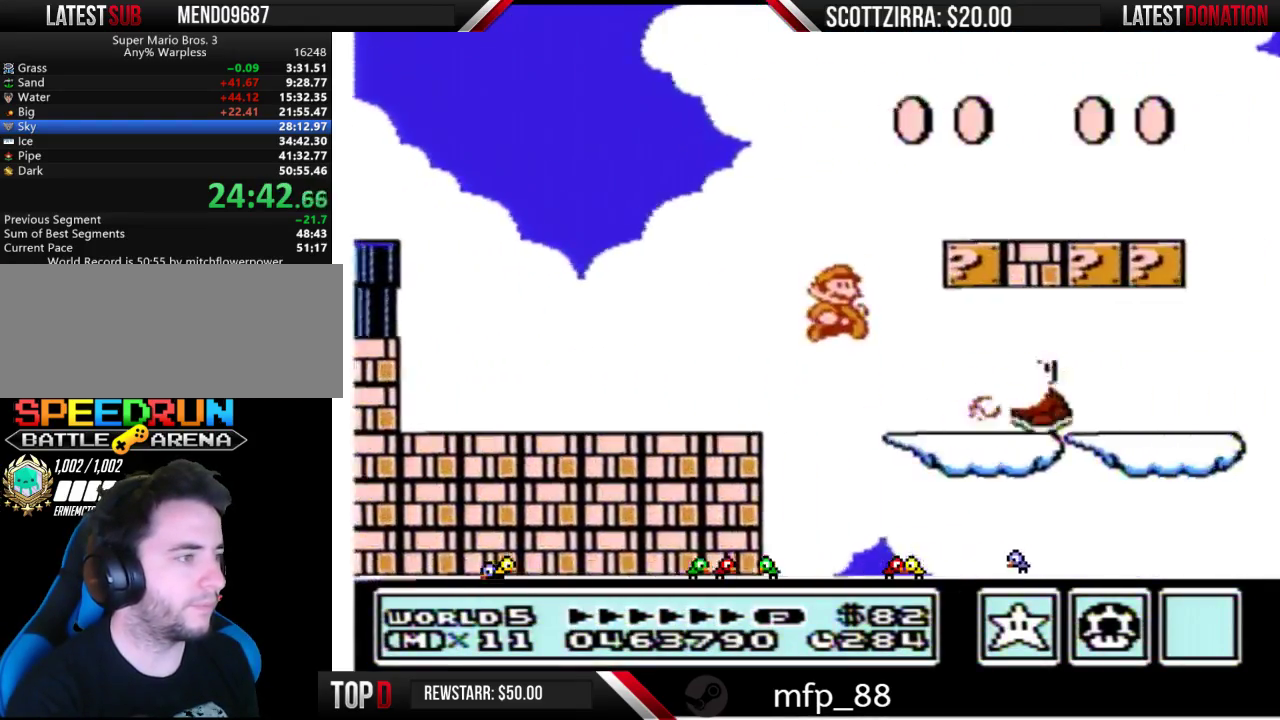
{"buttons": ["B"], "events": [[267, "A", "down"], [400, "A", "up"], [483, "DPAD_RIGHT", "up"]]}
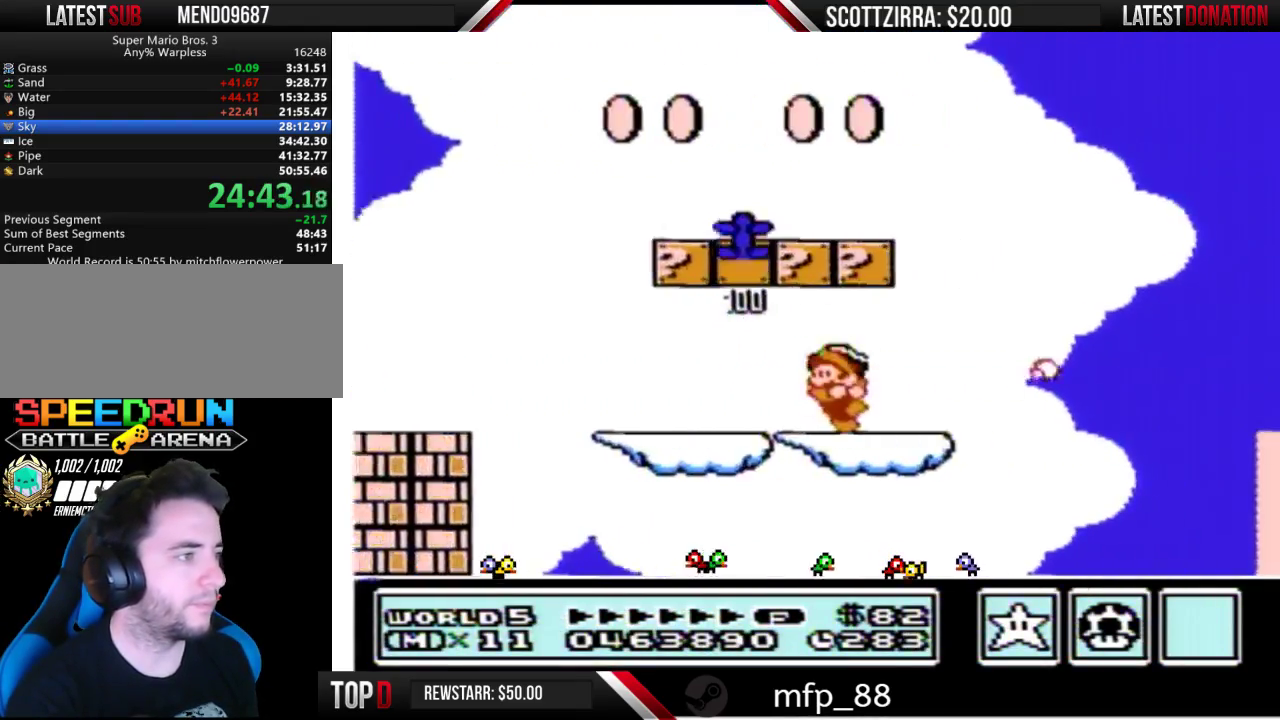
{"buttons": ["A", "B", "DPAD_LEFT"], "events": [[17, "DPAD_LEFT", "down"], [150, "A", "down"]]}
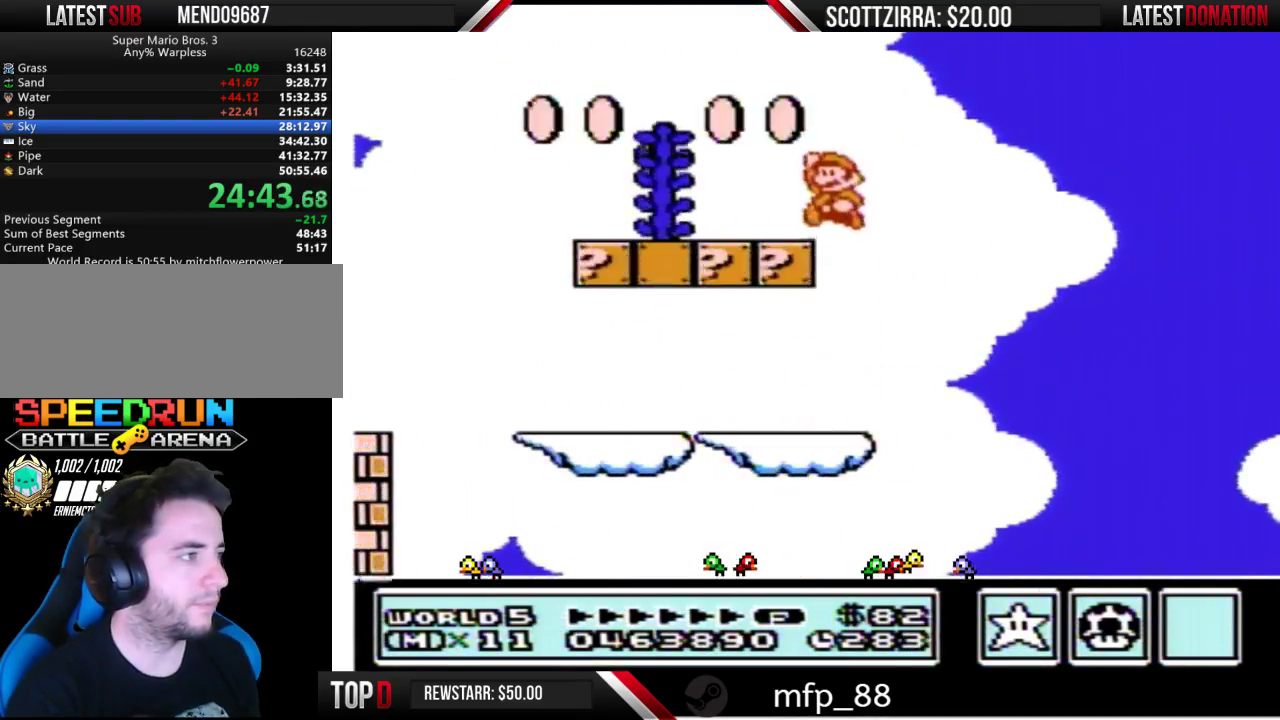
{"buttons": ["A", "B"], "events": [[17, "A", "up"], [300, "A", "down"], [433, "DPAD_LEFT", "up"]]}
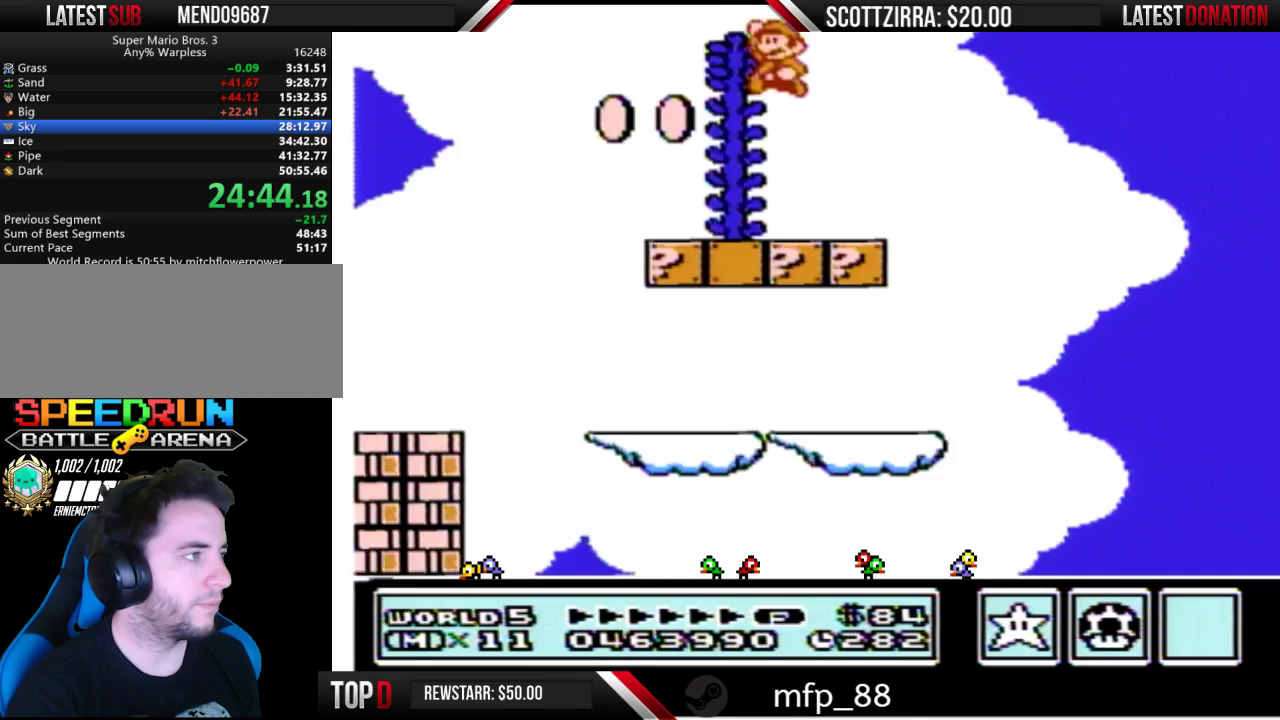
{"buttons": ["B", "DPAD_UP"], "events": [[117, "DPAD_RIGHT", "down"], [333, "A", "up"], [333, "DPAD_RIGHT", "up"], [333, "DPAD_UP", "down"]]}
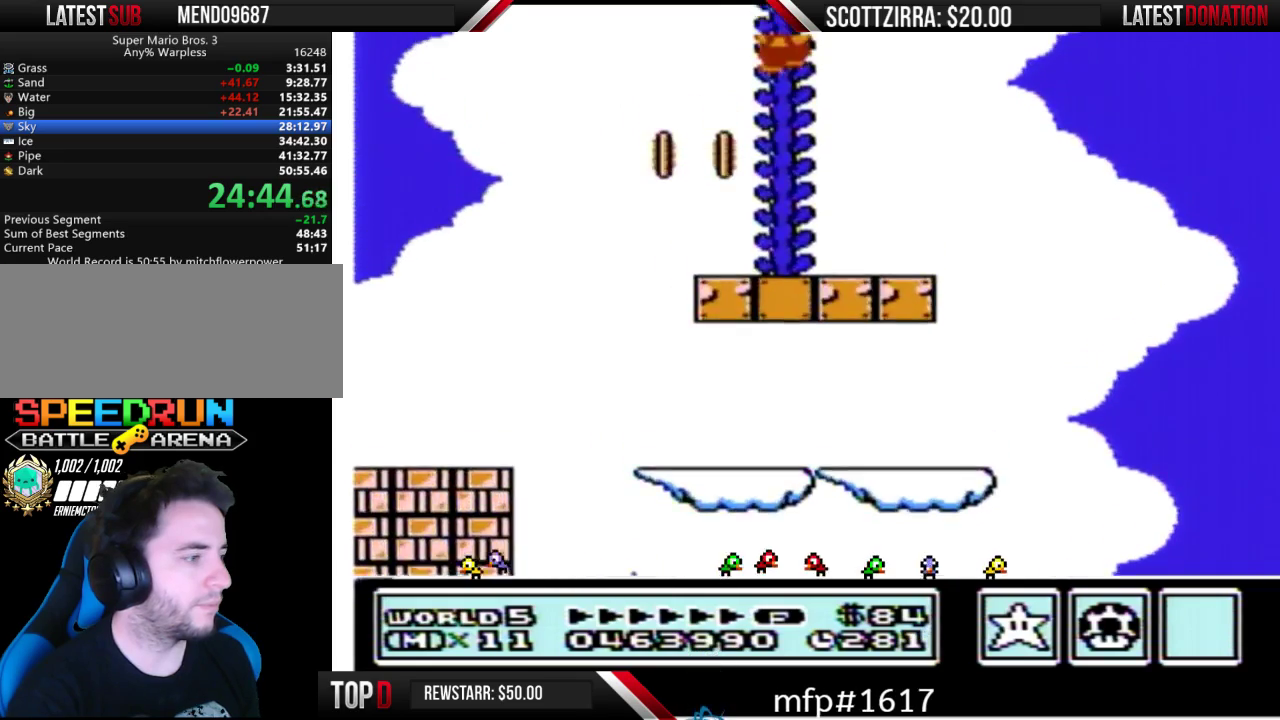
{"buttons": ["B", "DPAD_UP"], "events": []}
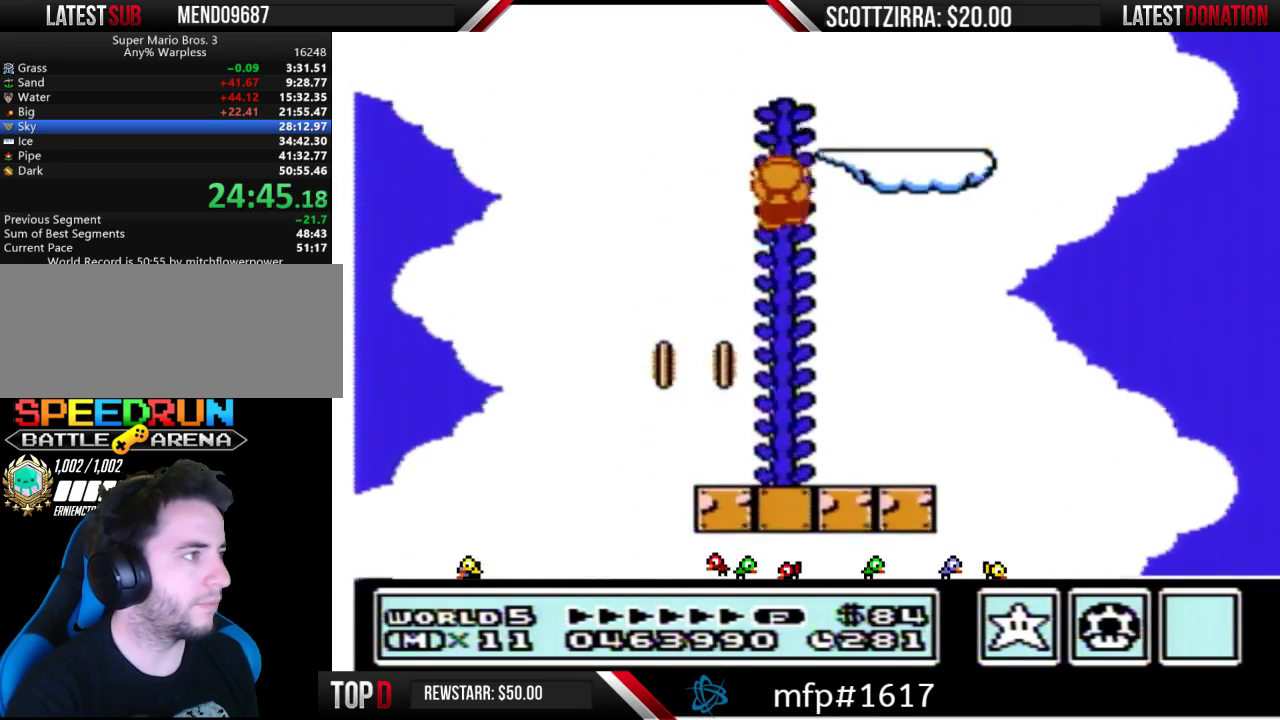
{"buttons": ["B", "DPAD_UP"], "events": []}
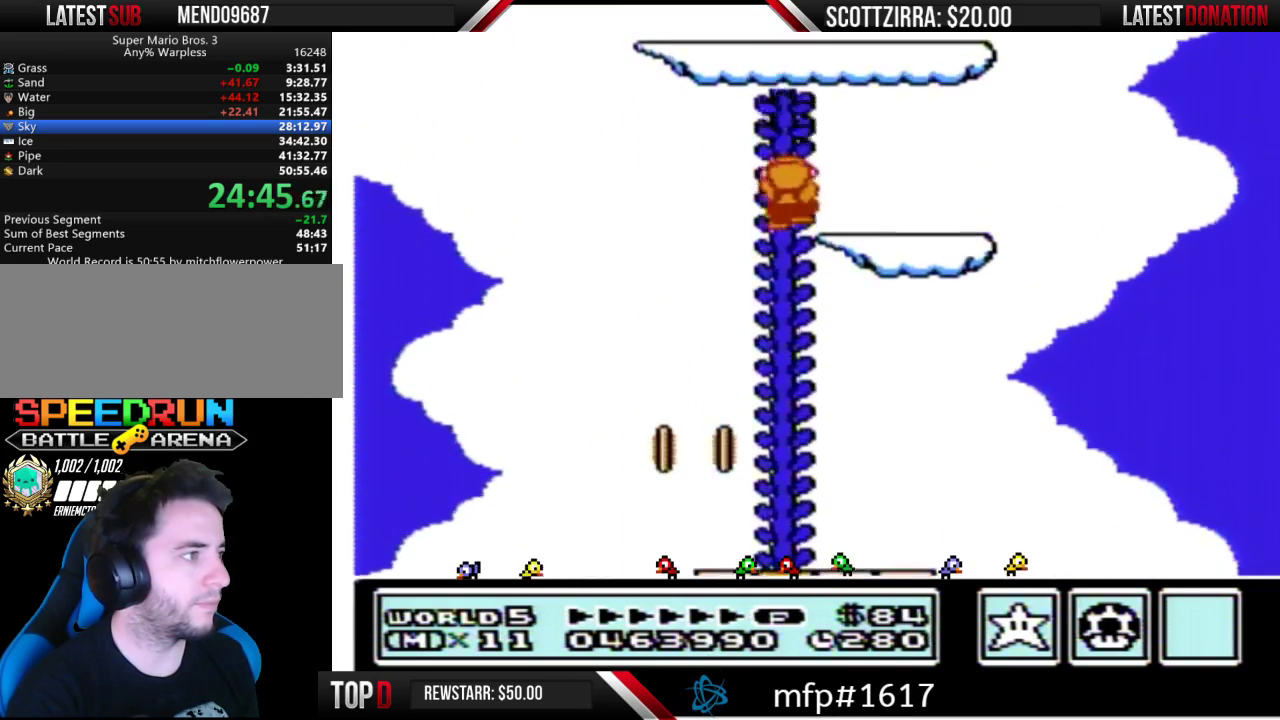
{"buttons": ["A", "B", "DPAD_LEFT"], "events": [[17, "DPAD_RIGHT", "down"], [17, "DPAD_UP", "up"], [233, "DPAD_LEFT", "down"], [233, "DPAD_RIGHT", "up"], [267, "A", "down"]]}
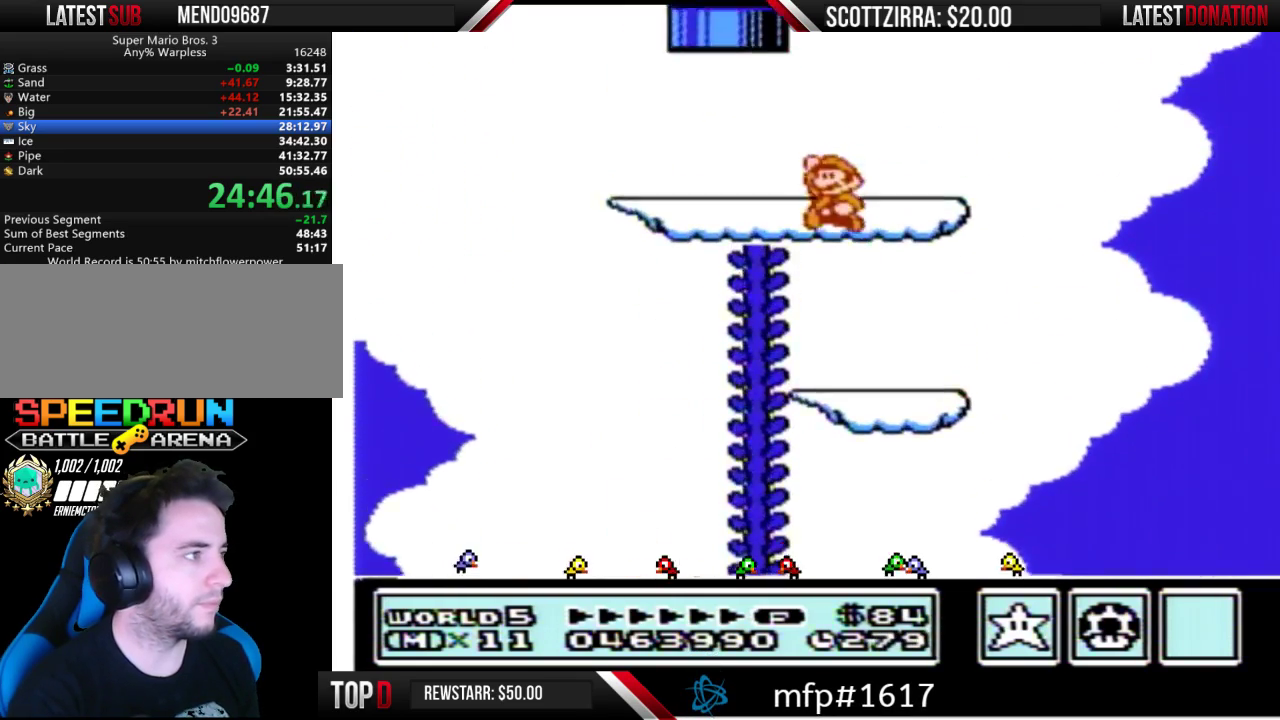
{"buttons": ["A", "B", "DPAD_UP", "DPAD_RIGHT"], "events": [[83, "A", "up"], [333, "DPAD_LEFT", "up"], [333, "DPAD_UP", "down"], [367, "A", "down"], [400, "DPAD_RIGHT", "down"]]}
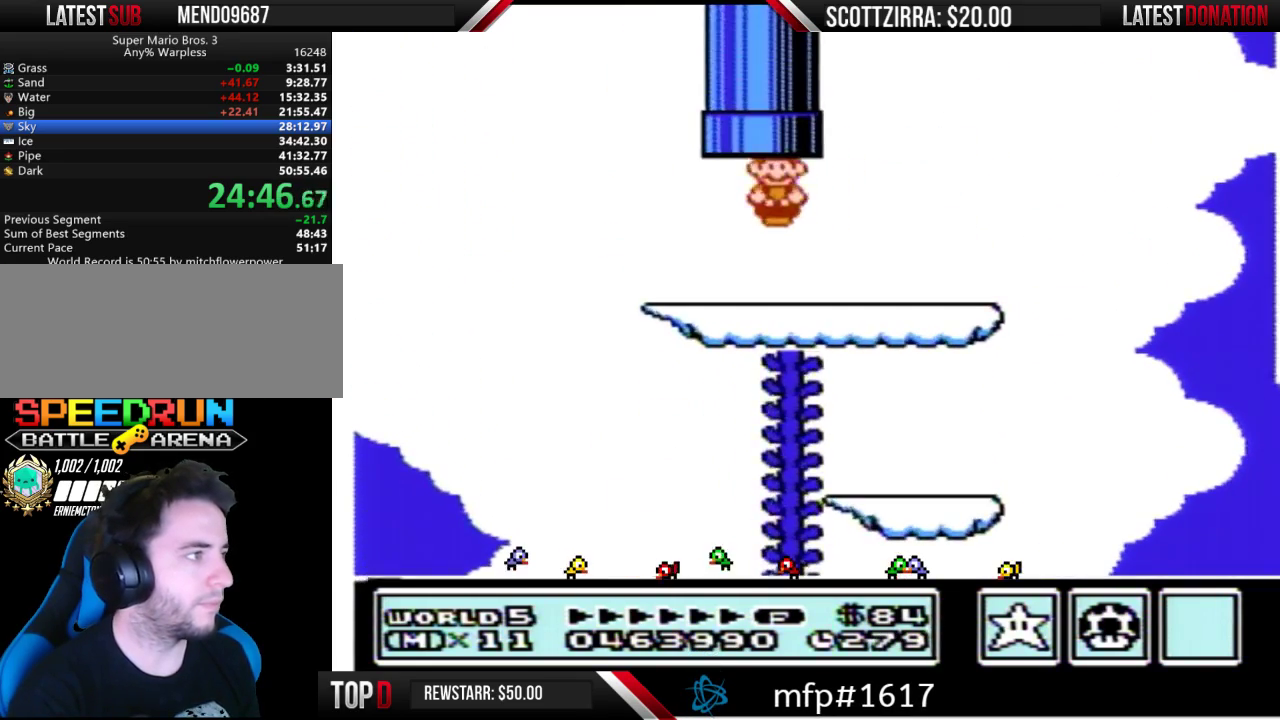
{"buttons": [], "events": [[83, "DPAD_RIGHT", "up"], [150, "B", "up"], [150, "DPAD_UP", "up"], [183, "A", "up"]]}
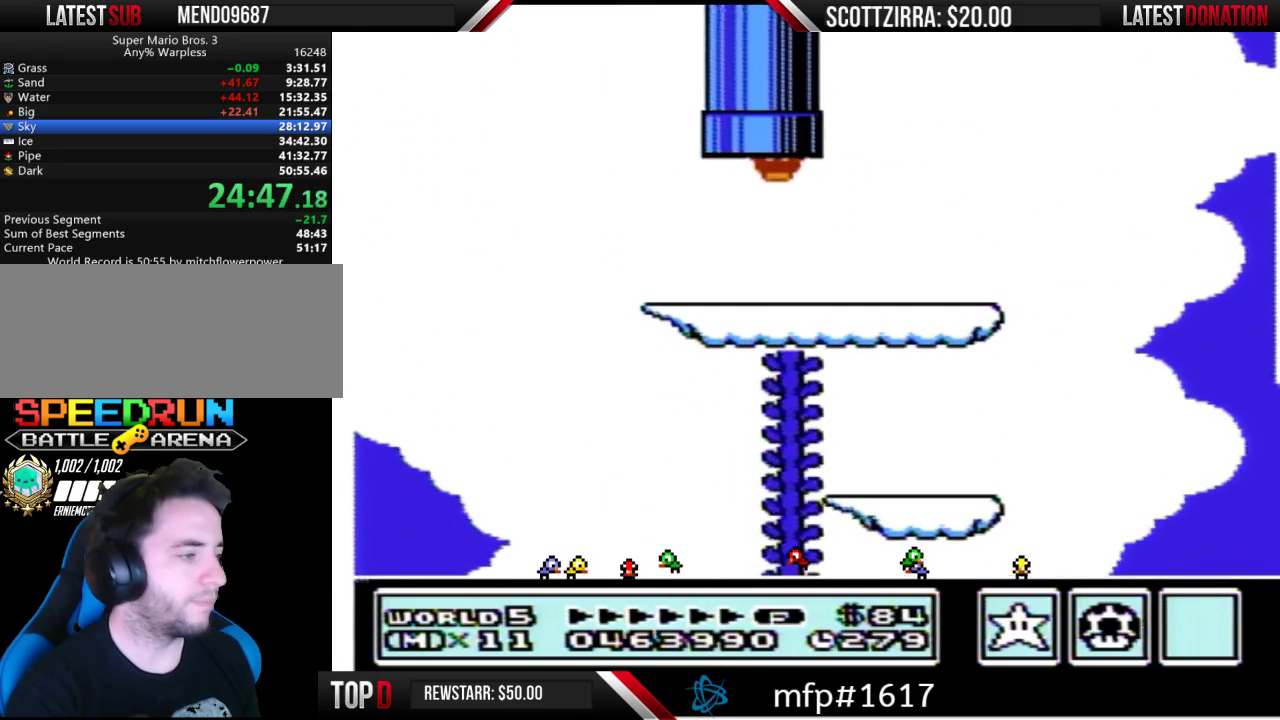
{"buttons": [], "events": []}
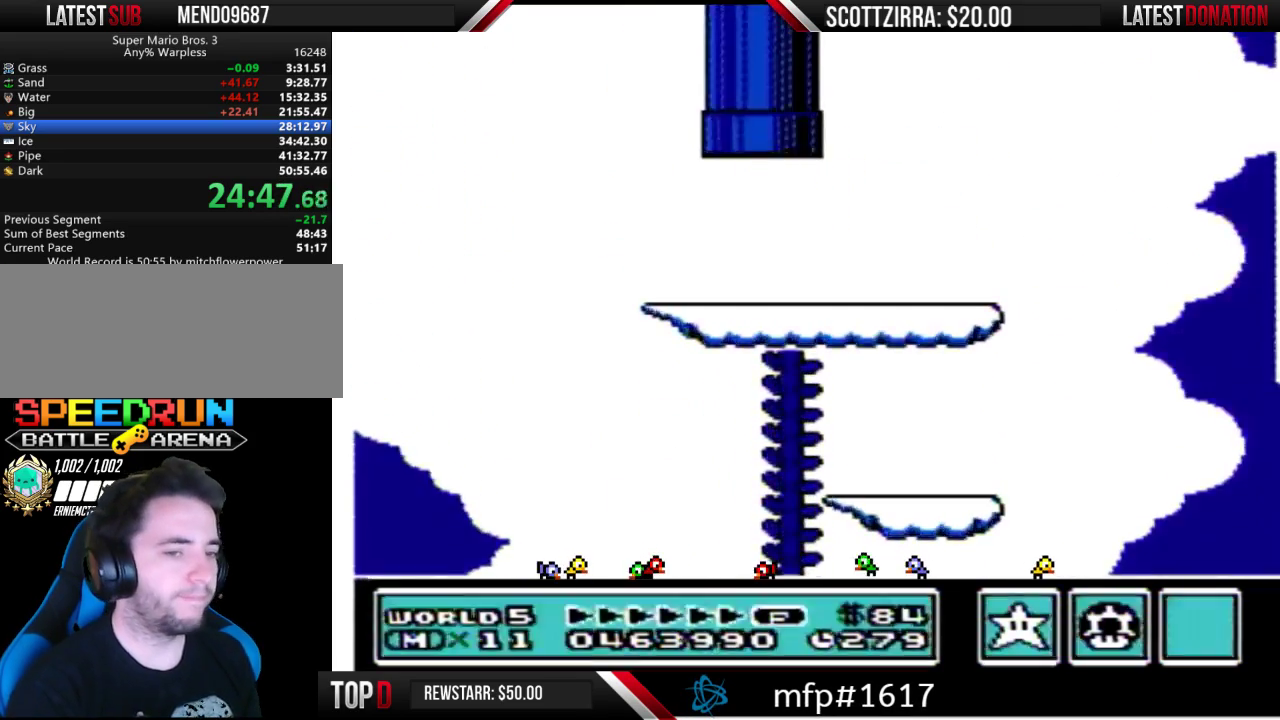
{"buttons": ["DPAD_DOWN"], "events": [[150, "DPAD_DOWN", "down"]]}
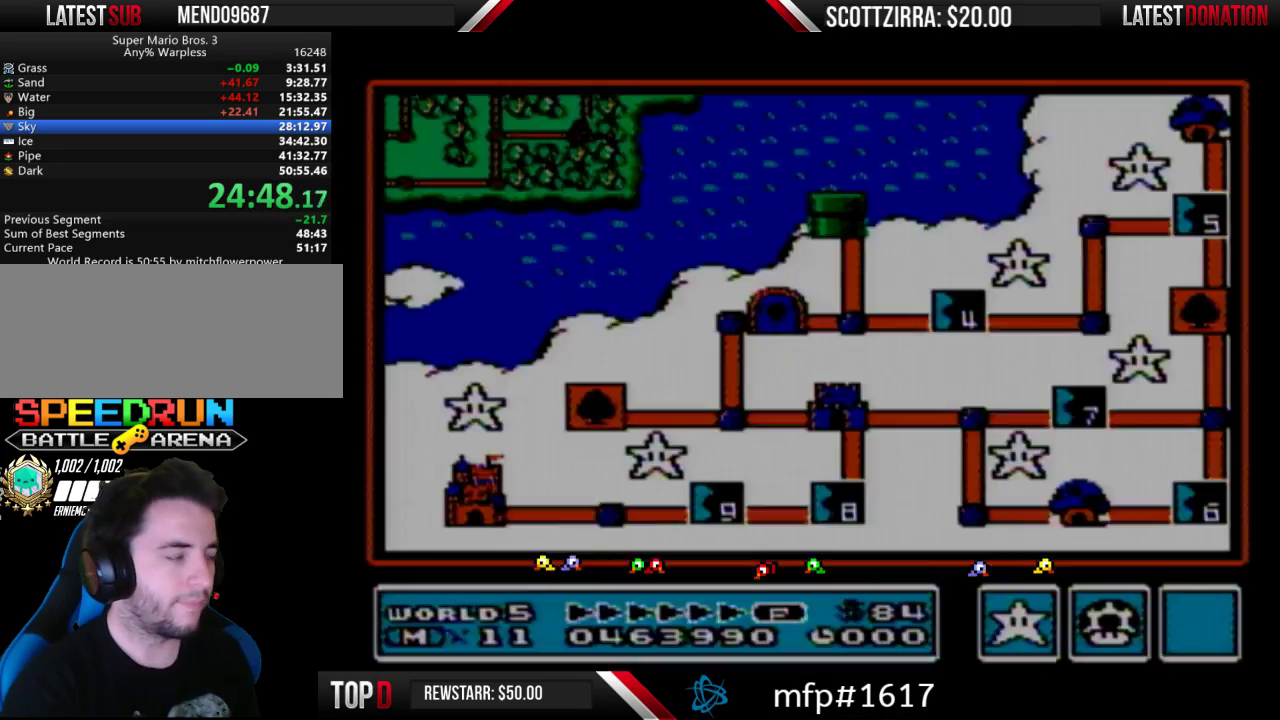
{"buttons": ["DPAD_DOWN"], "events": []}
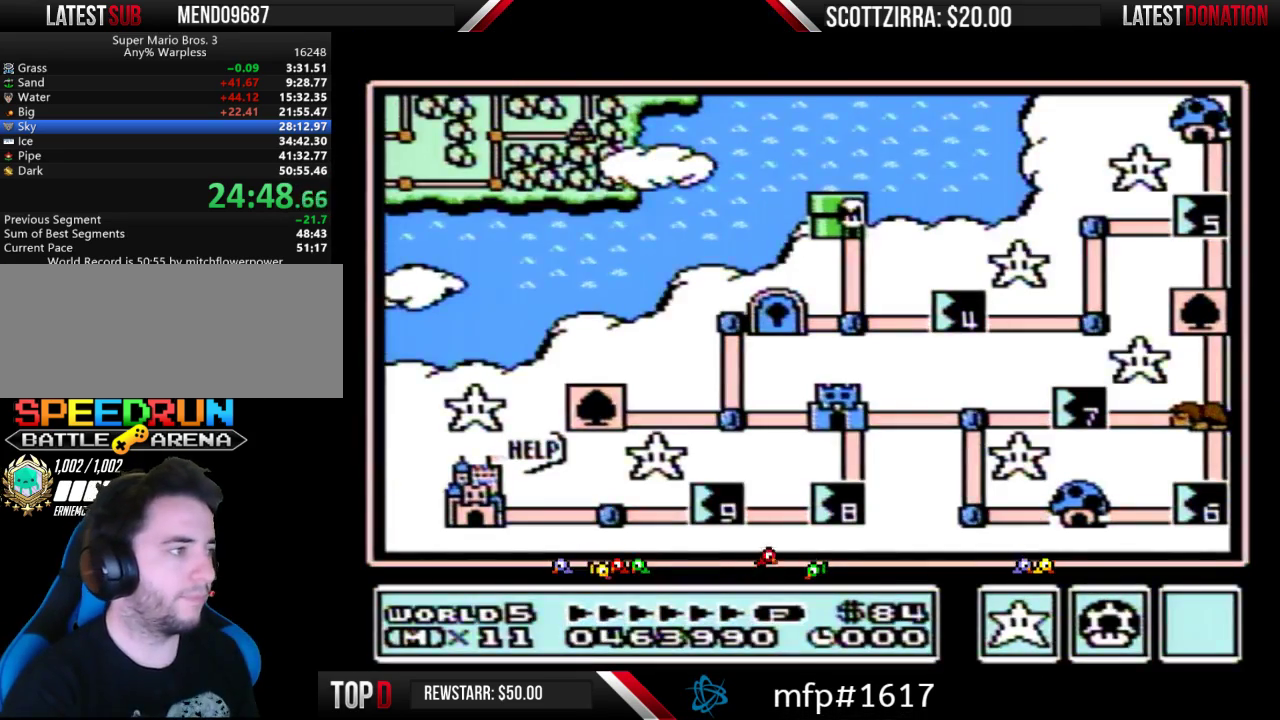
{"buttons": ["DPAD_DOWN"], "events": []}
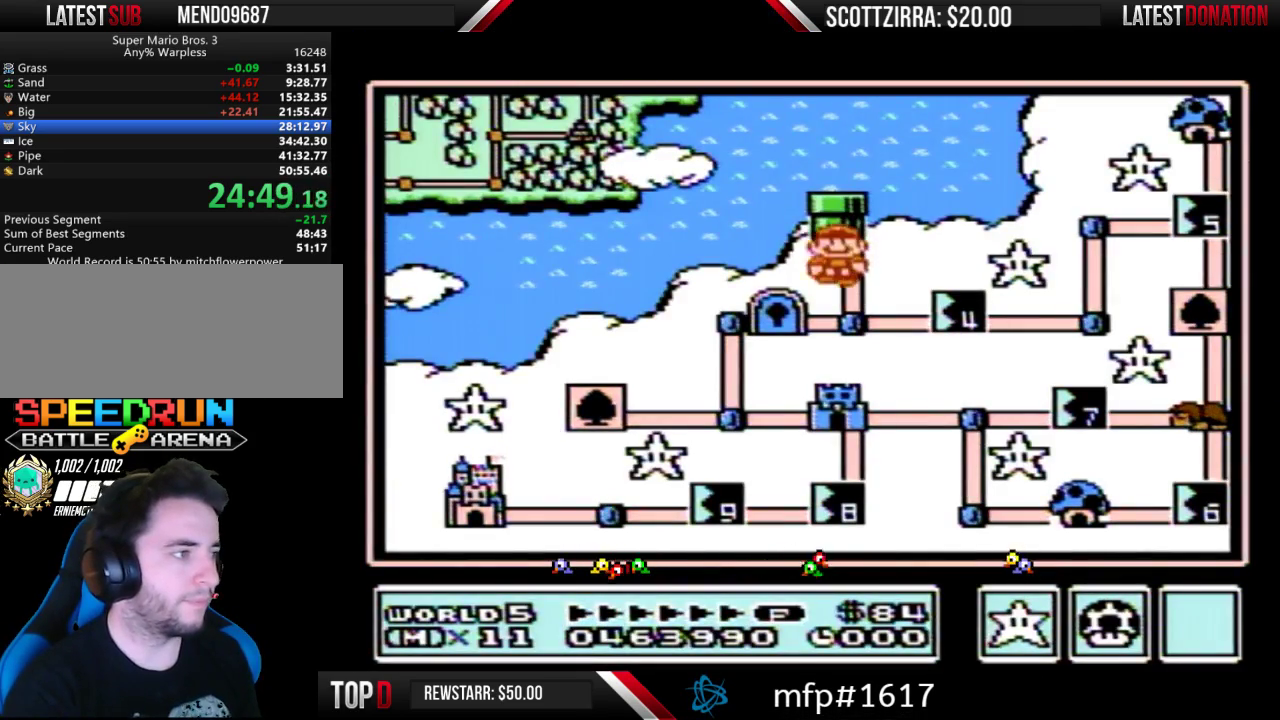
{"buttons": ["DPAD_RIGHT"], "events": [[183, "DPAD_DOWN", "up"], [233, "DPAD_RIGHT", "down"]]}
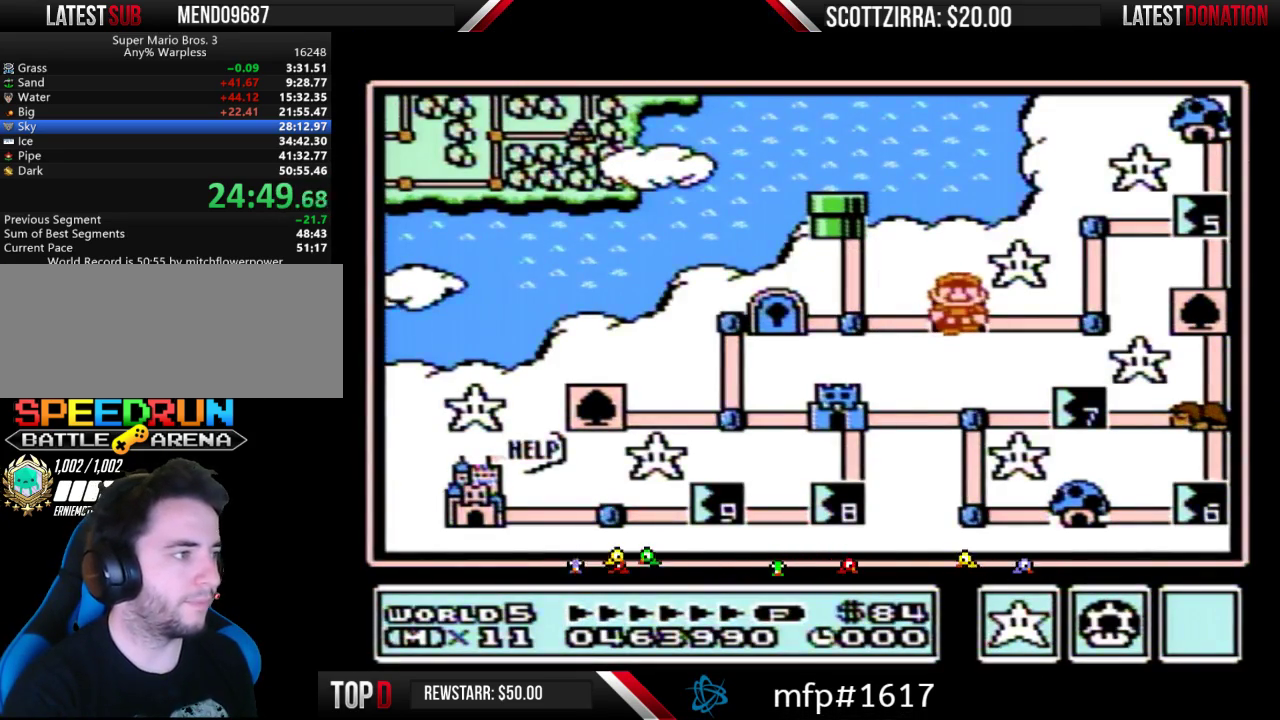
{"buttons": ["DPAD_RIGHT"], "events": []}
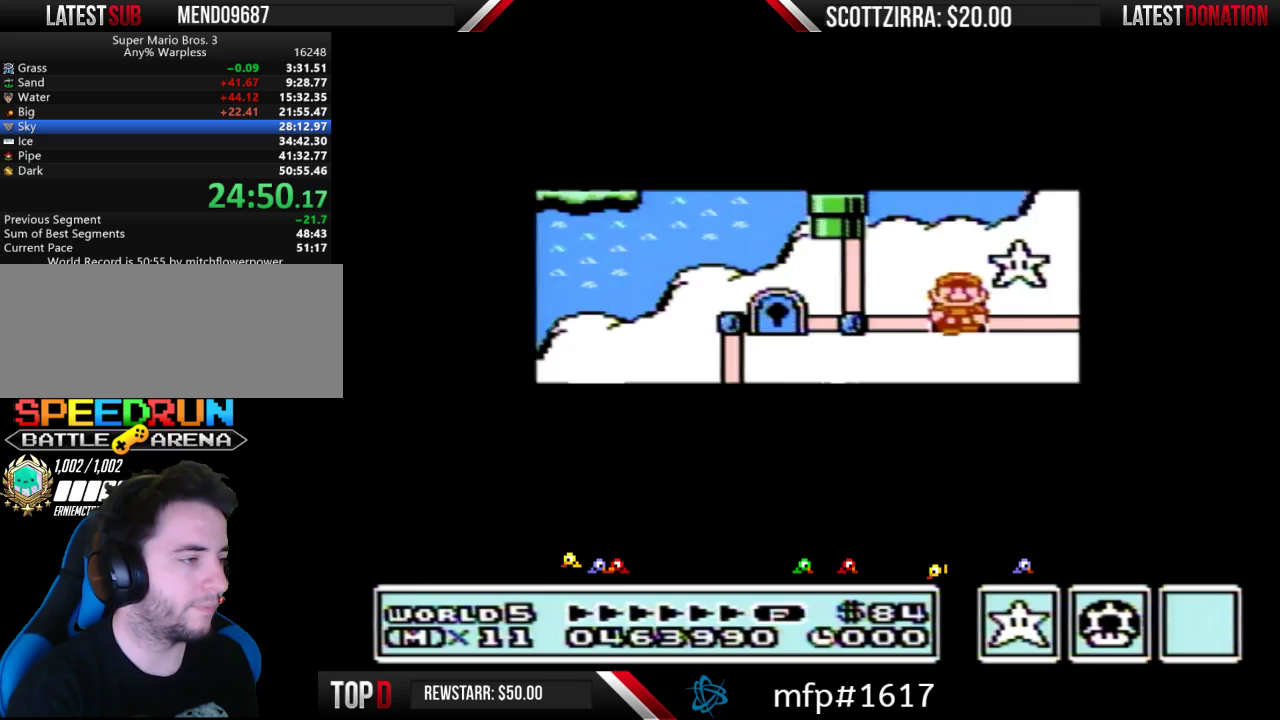
{"buttons": ["DPAD_RIGHT"], "events": []}
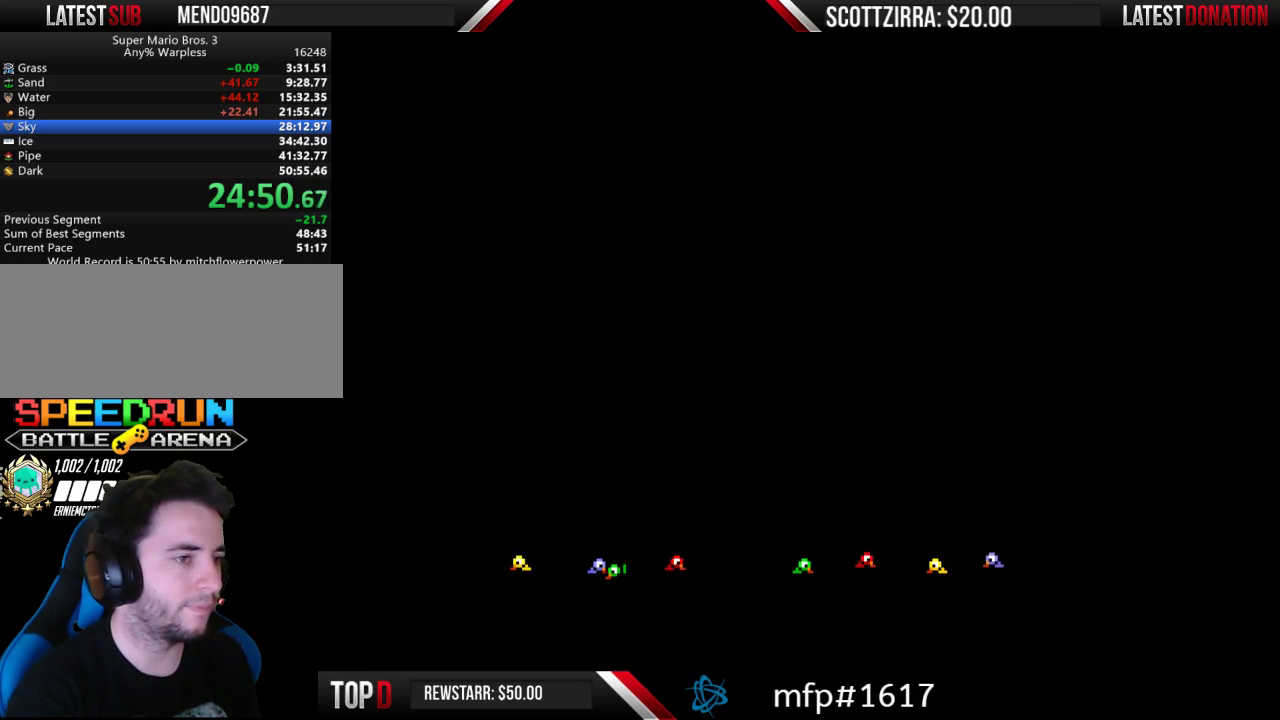
{"buttons": ["B", "DPAD_RIGHT"], "events": [[150, "B", "down"]]}
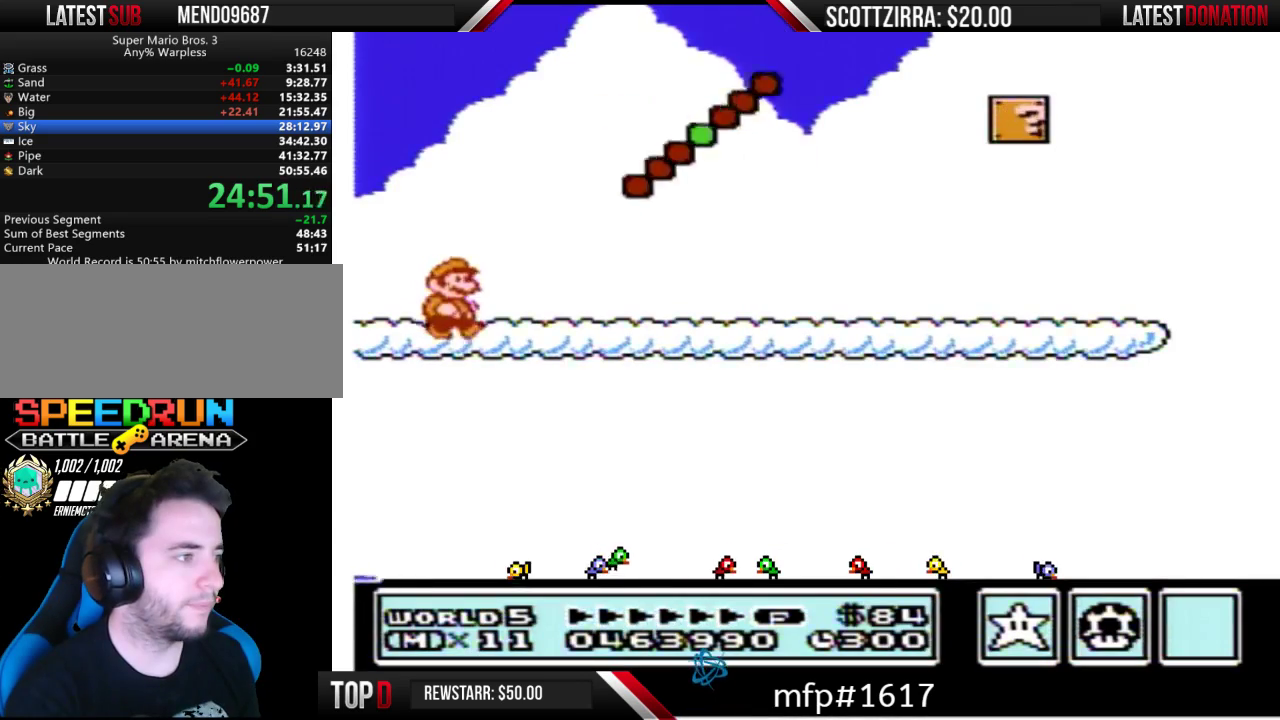
{"buttons": ["B", "DPAD_RIGHT"], "events": []}
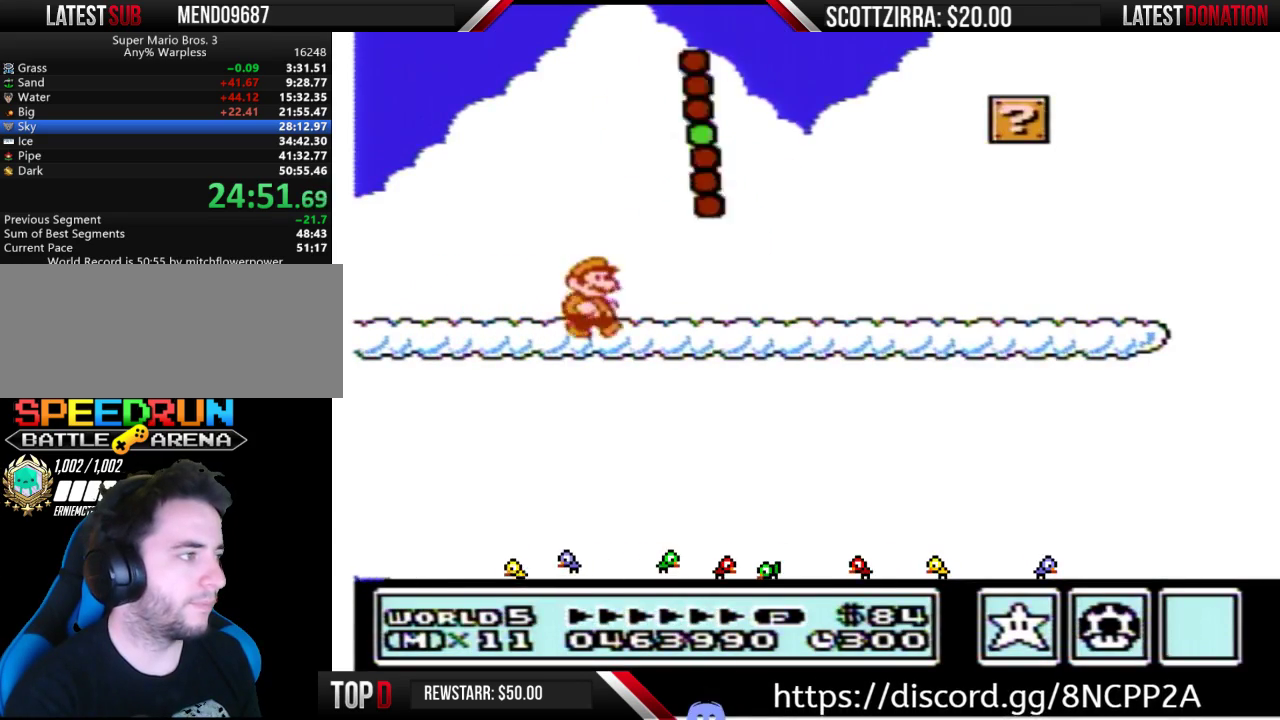
{"buttons": ["B", "DPAD_RIGHT"], "events": []}
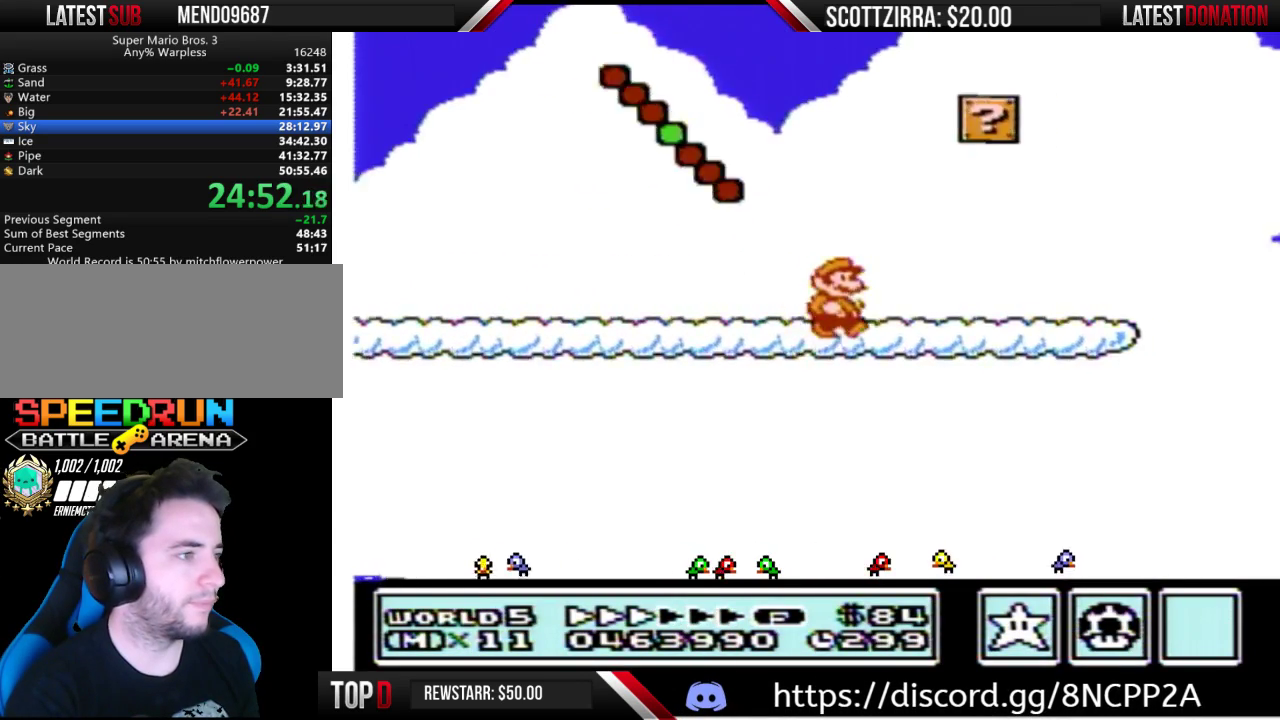
{"buttons": ["A", "B", "DPAD_RIGHT"], "events": [[483, "A", "down"]]}
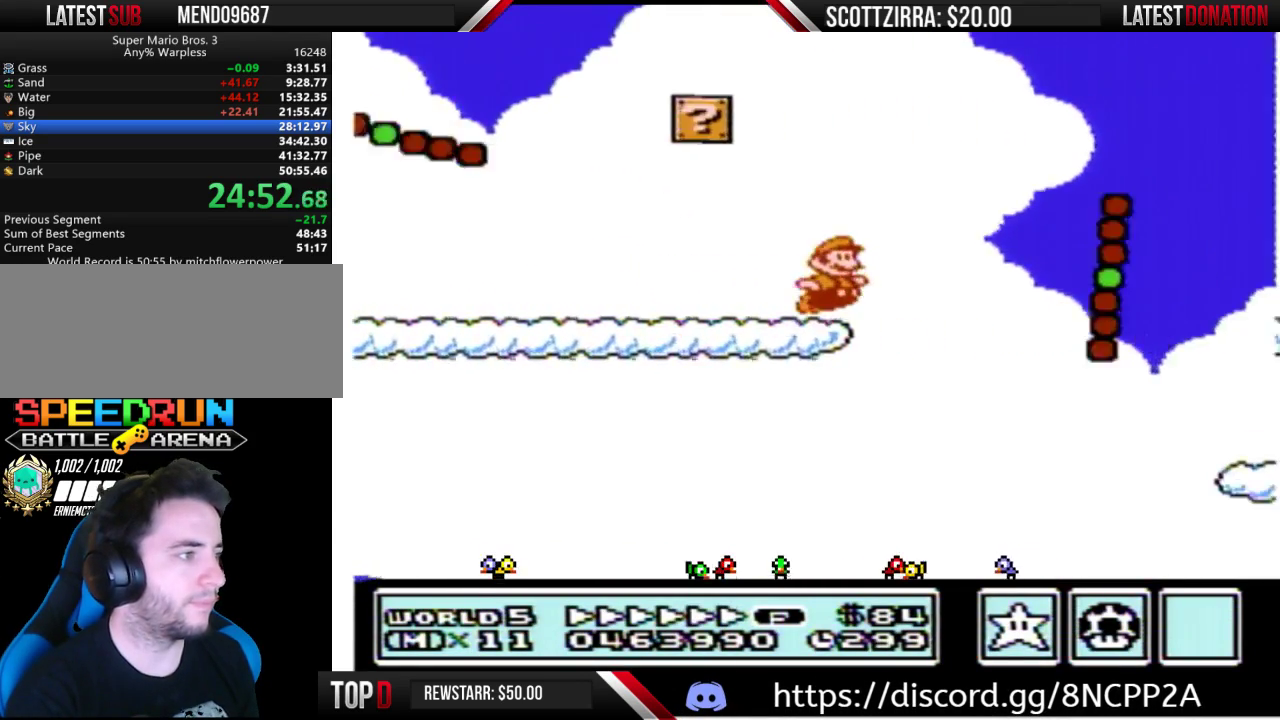
{"buttons": ["B", "DPAD_LEFT"], "events": [[217, "A", "up"], [450, "DPAD_LEFT", "down"], [450, "DPAD_RIGHT", "up"]]}
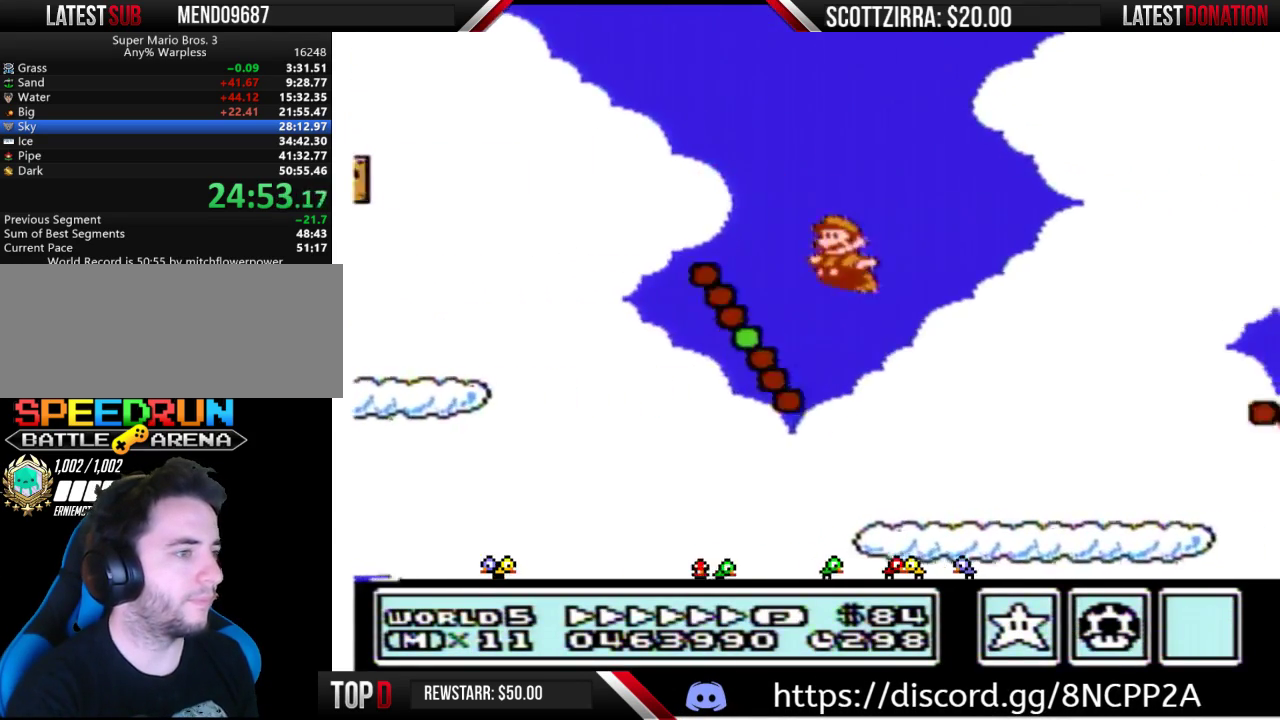
{"buttons": ["A", "B", "DPAD_RIGHT"], "events": [[117, "DPAD_LEFT", "up"], [150, "DPAD_RIGHT", "down"], [467, "A", "down"]]}